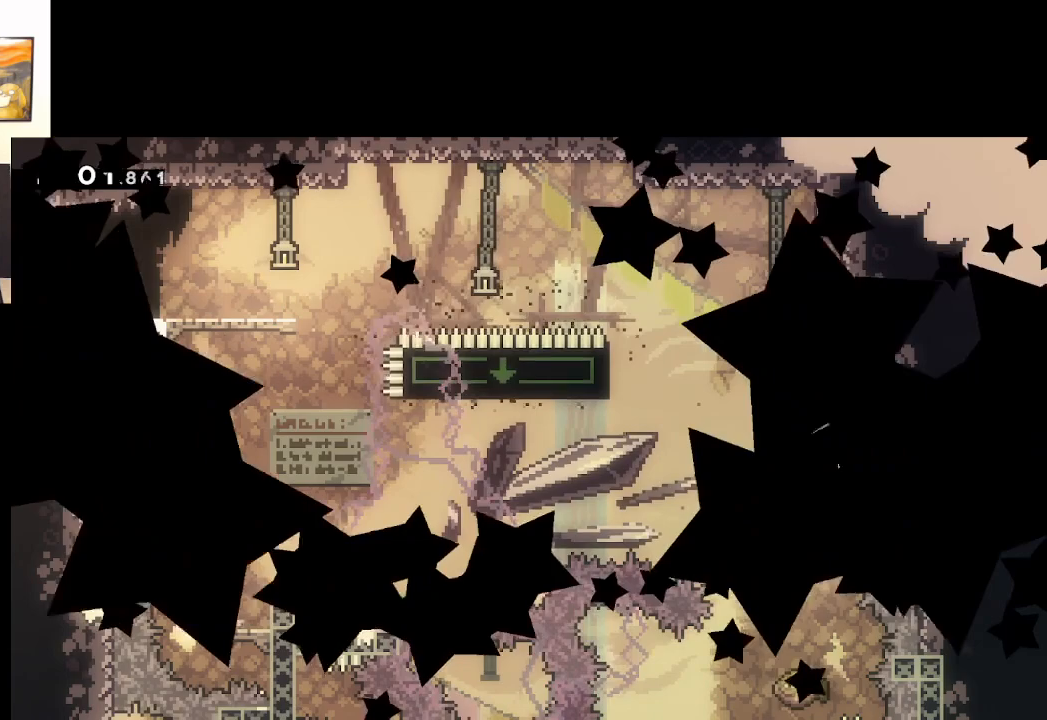
Gameplay with a controller (Xbox layout); each line is a JSON object with the inputs held at the frame after it. "events" lists button and stick changes between this image and that frame as [ms after this image, input, new state], when the widget could be followed in between.
{"buttons": [], "left_stick": "center", "right_stick": "center", "events": [[100, "A", "up"], [167, "A", "down"], [267, "A", "up"], [450, "left_stick", "center"]]}
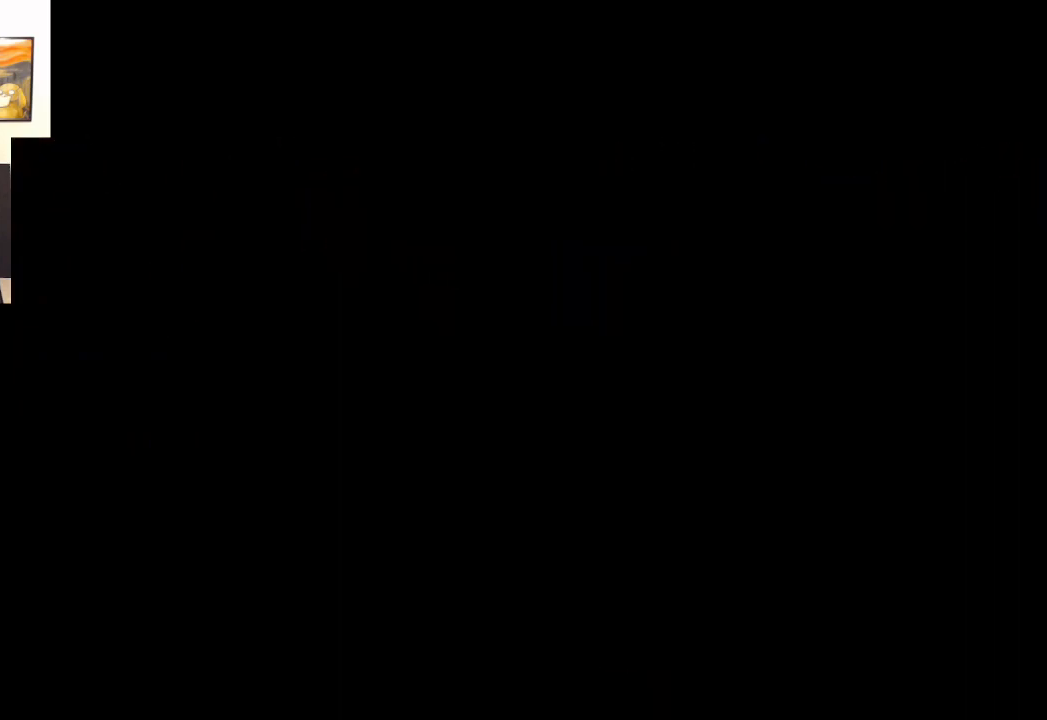
{"buttons": ["X"], "left_stick": "center", "right_stick": "center", "events": [[400, "X", "down"]]}
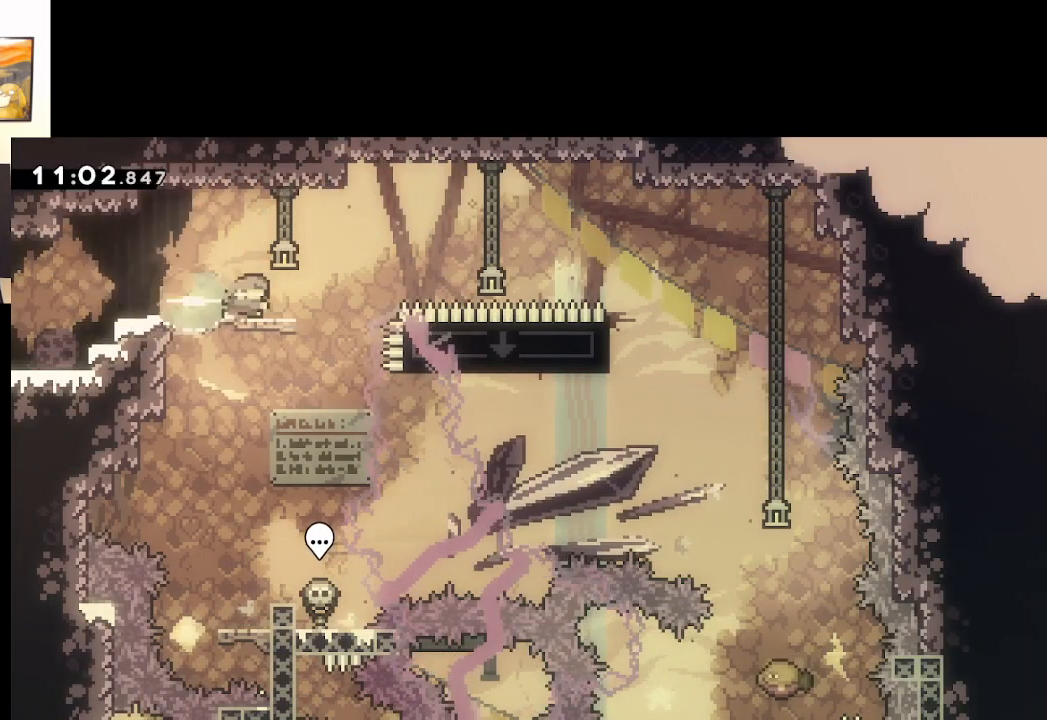
{"buttons": ["A"], "left_stick": "right", "right_stick": "center", "events": [[17, "left_stick", "right"], [67, "A", "down"], [417, "X", "up"]]}
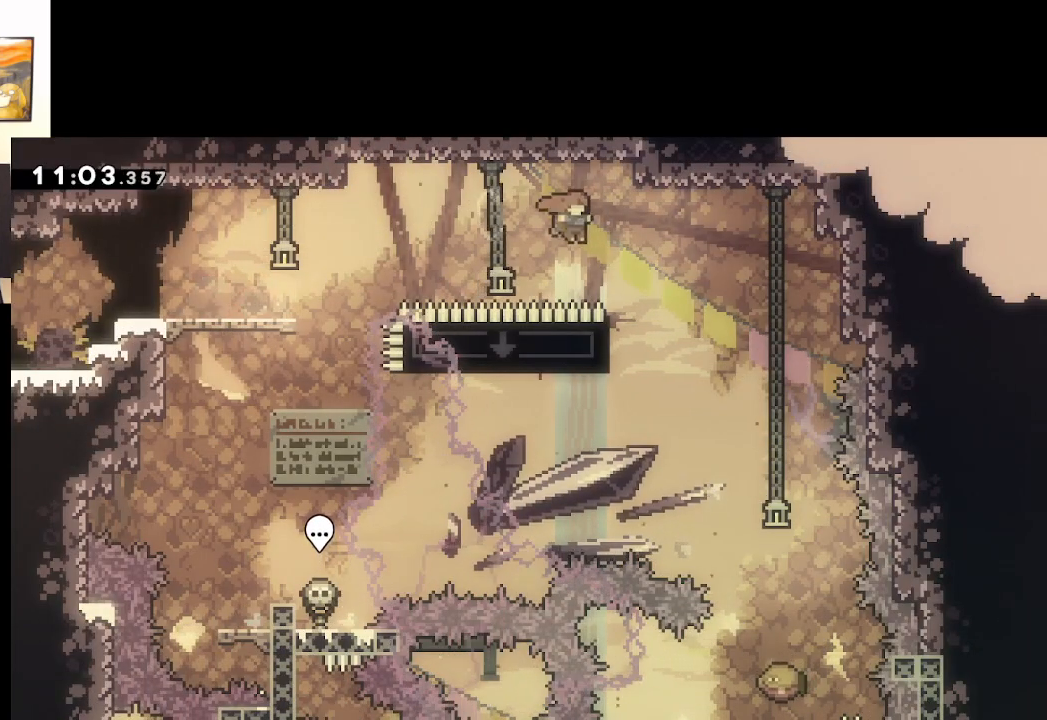
{"buttons": [], "left_stick": "right", "right_stick": "center", "events": [[67, "left_stick", "left"], [183, "L2", "down"], [200, "A", "up"], [200, "left_stick", "up-left"], [233, "L3", "down"], [317, "A", "down"], [383, "L3", "up"], [400, "left_stick", "right"], [433, "L2", "up"], [450, "A", "up"]]}
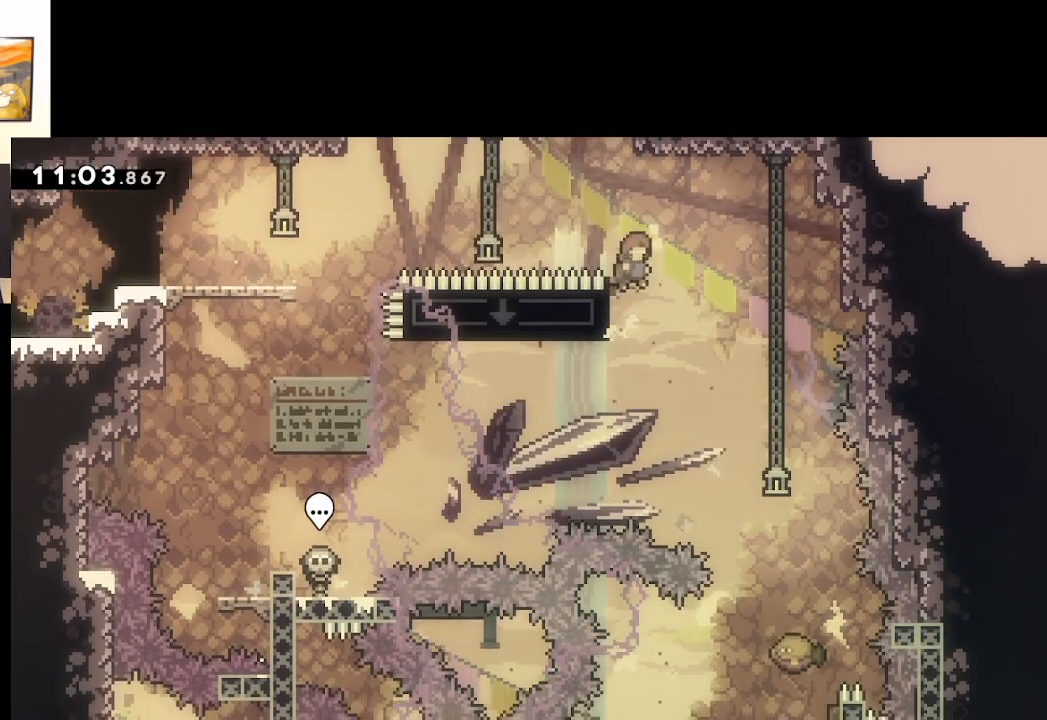
{"buttons": [], "left_stick": "down", "right_stick": "center", "events": [[467, "left_stick", "down"]]}
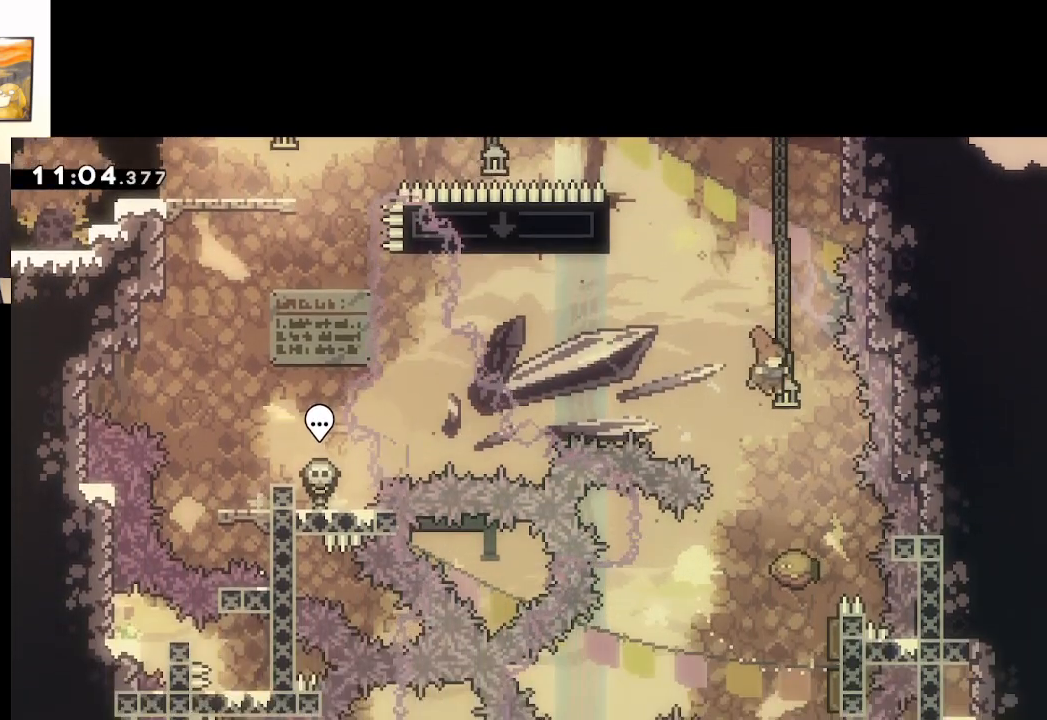
{"buttons": ["A"], "left_stick": "center", "right_stick": "center", "events": [[150, "left_stick", "center"], [200, "START", "down"], [283, "left_stick", "down"], [333, "START", "up"], [400, "left_stick", "center"], [417, "A", "down"]]}
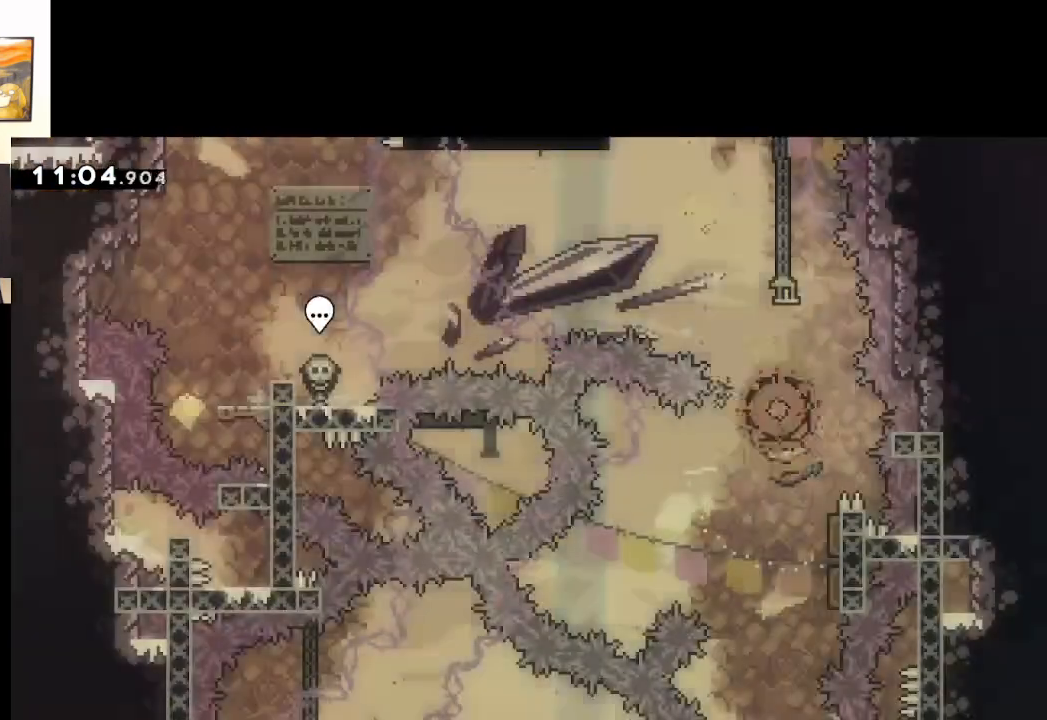
{"buttons": [], "left_stick": "center", "right_stick": "center", "events": [[17, "A", "up"], [67, "A", "down"], [150, "A", "up"], [217, "A", "down"], [317, "A", "up"]]}
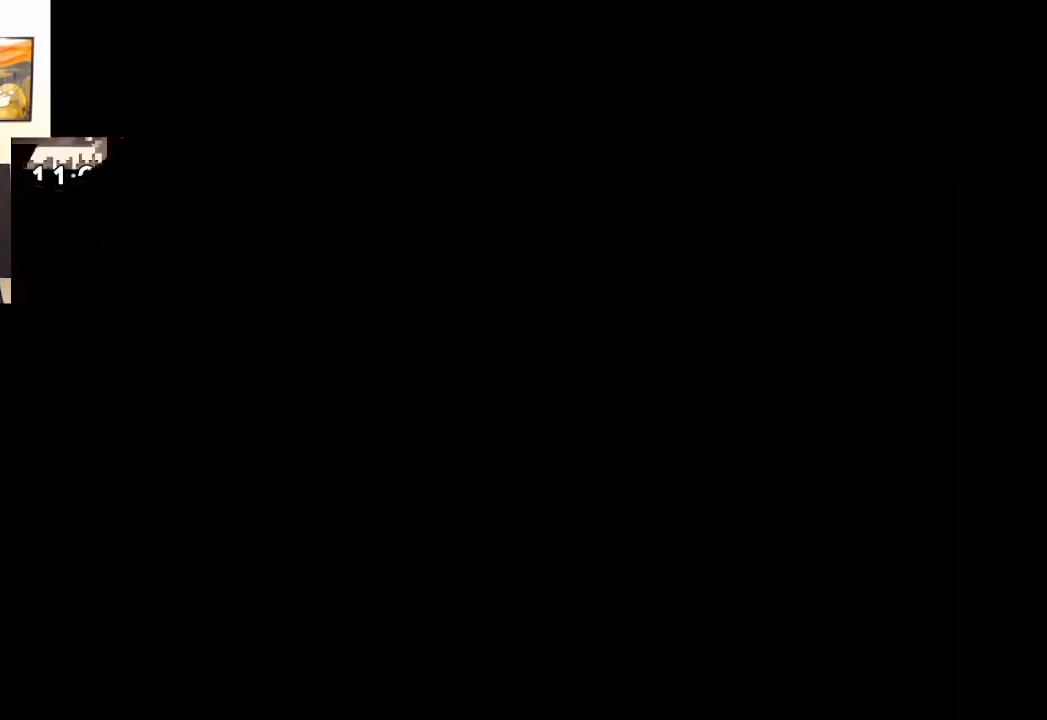
{"buttons": [], "left_stick": "center", "right_stick": "center", "events": []}
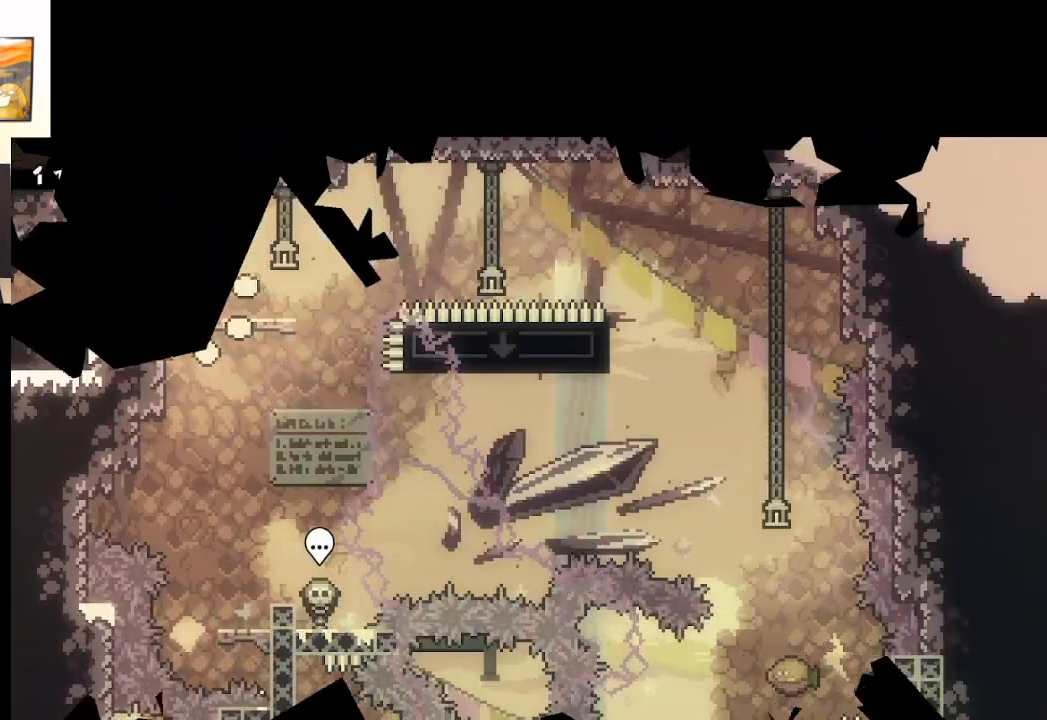
{"buttons": ["A", "X"], "left_stick": "right", "right_stick": "center", "events": [[183, "X", "down"], [350, "left_stick", "right"], [367, "A", "down"]]}
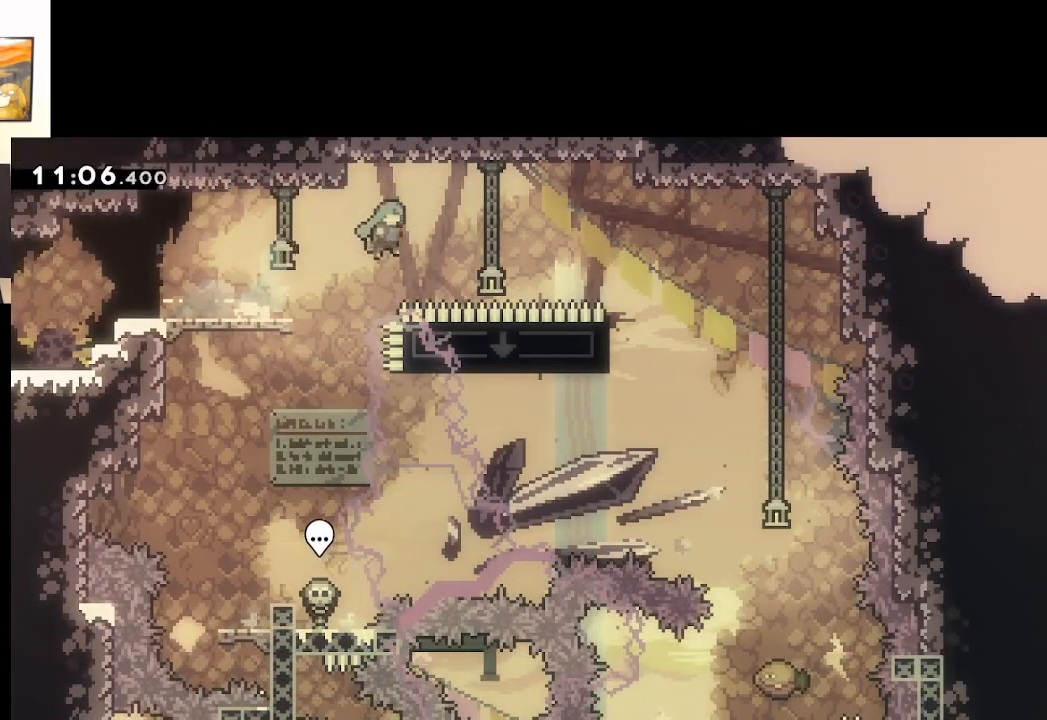
{"buttons": [], "left_stick": "left", "right_stick": "center", "events": [[383, "left_stick", "left"], [483, "X", "up"], [500, "A", "up"]]}
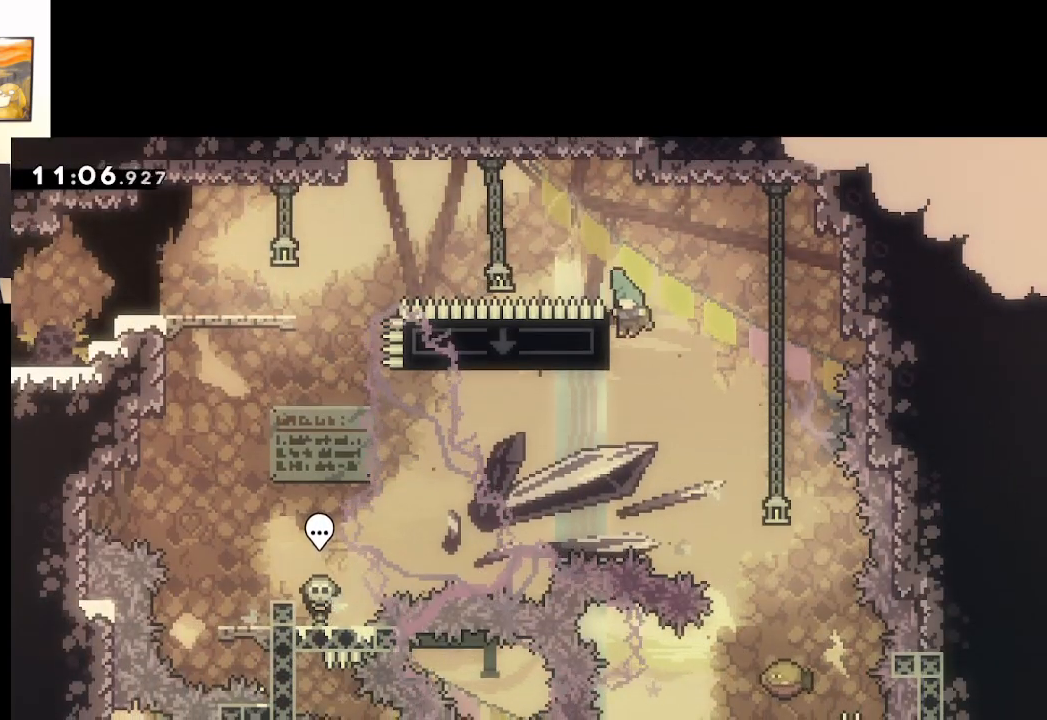
{"buttons": [], "left_stick": "right", "right_stick": "center", "events": [[17, "L2", "down"], [67, "L3", "down"], [67, "left_stick", "up-left"], [100, "A", "down"], [133, "L3", "up"], [200, "left_stick", "right"], [217, "A", "up"], [233, "L2", "up"]]}
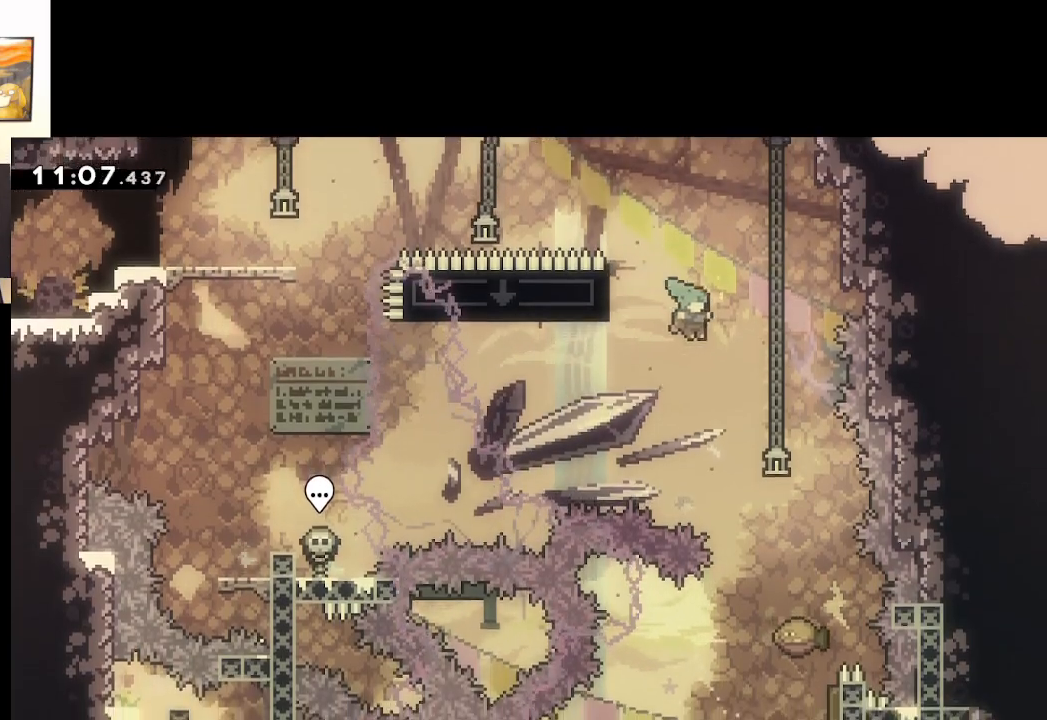
{"buttons": [], "left_stick": "down", "right_stick": "center", "events": [[267, "left_stick", "down"]]}
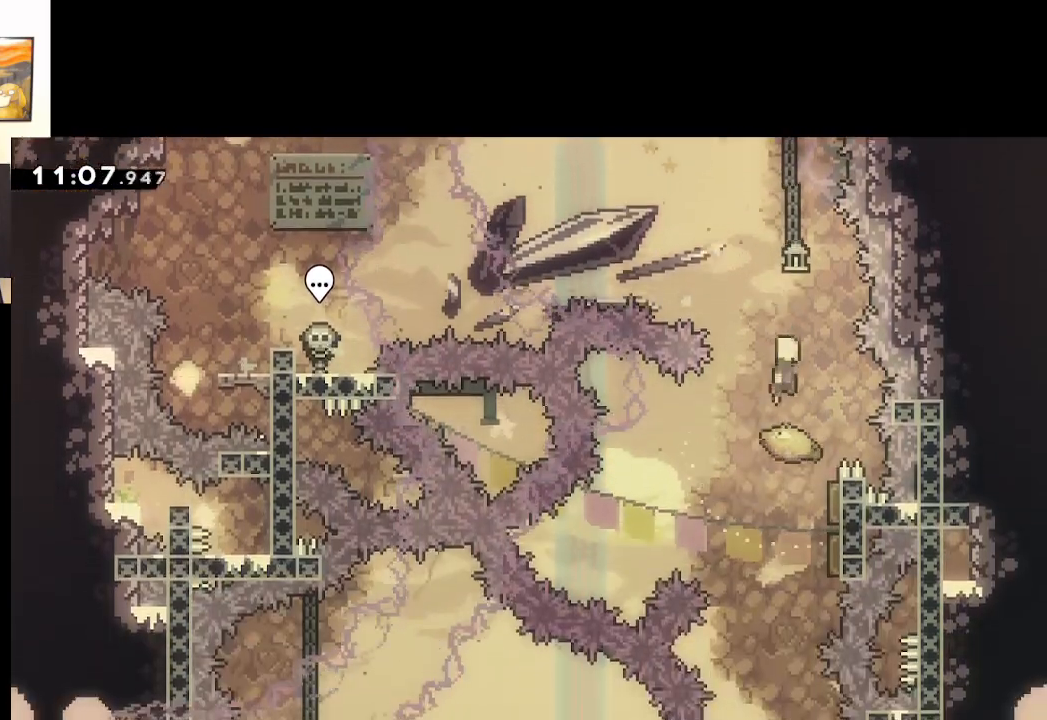
{"buttons": ["L3"], "left_stick": "down", "right_stick": "center", "events": [[283, "L3", "down"]]}
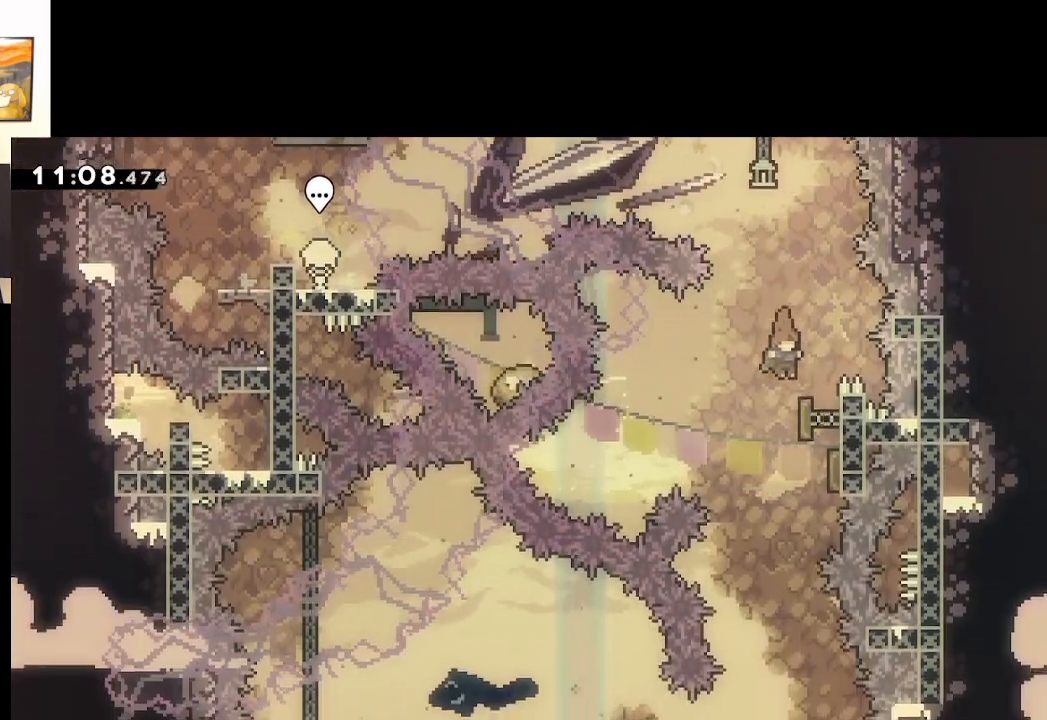
{"buttons": ["L3"], "left_stick": "down", "right_stick": "center", "events": []}
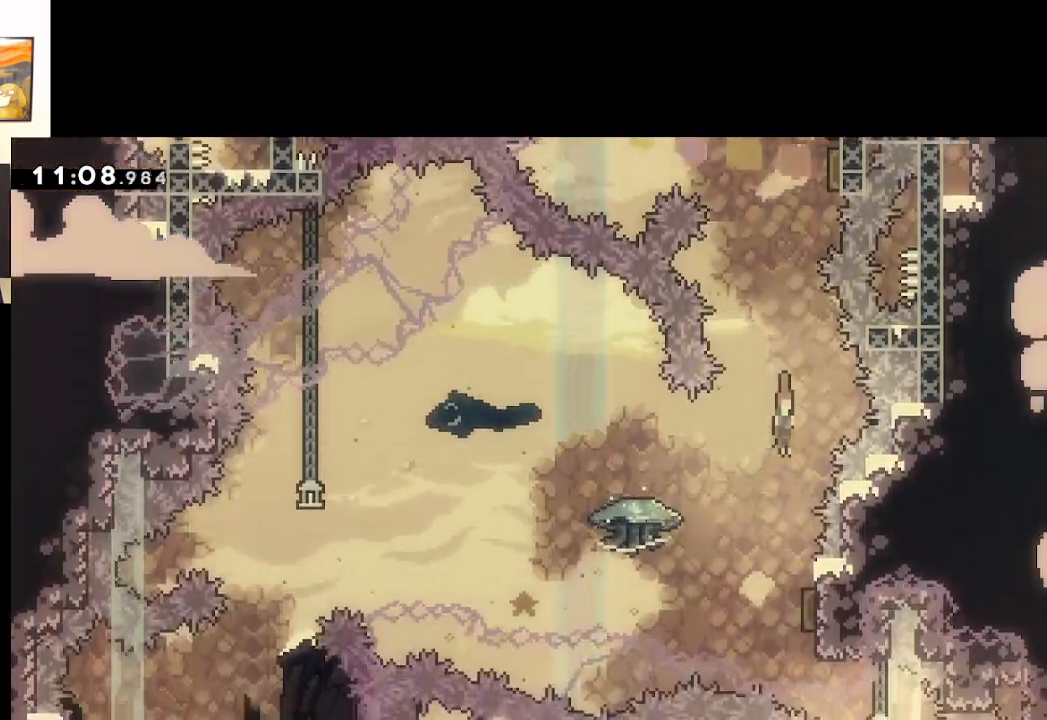
{"buttons": ["L2", "L3"], "left_stick": "left", "right_stick": "center", "events": [[317, "left_stick", "left"], [383, "L2", "down"]]}
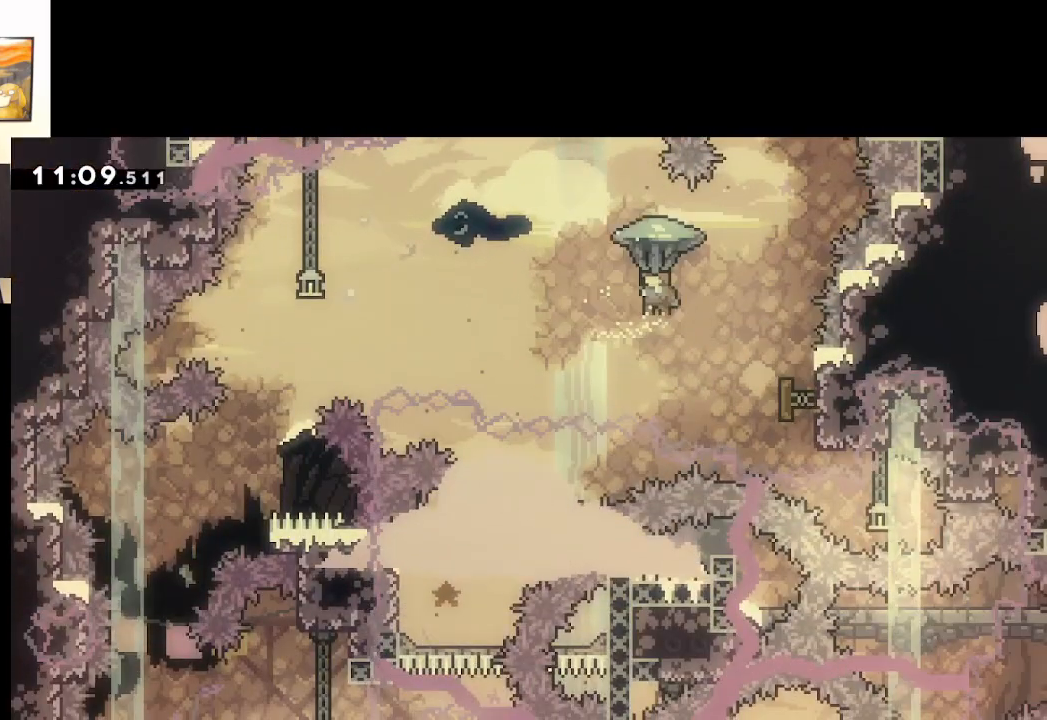
{"buttons": ["L2", "L3"], "left_stick": "left", "right_stick": "center", "events": []}
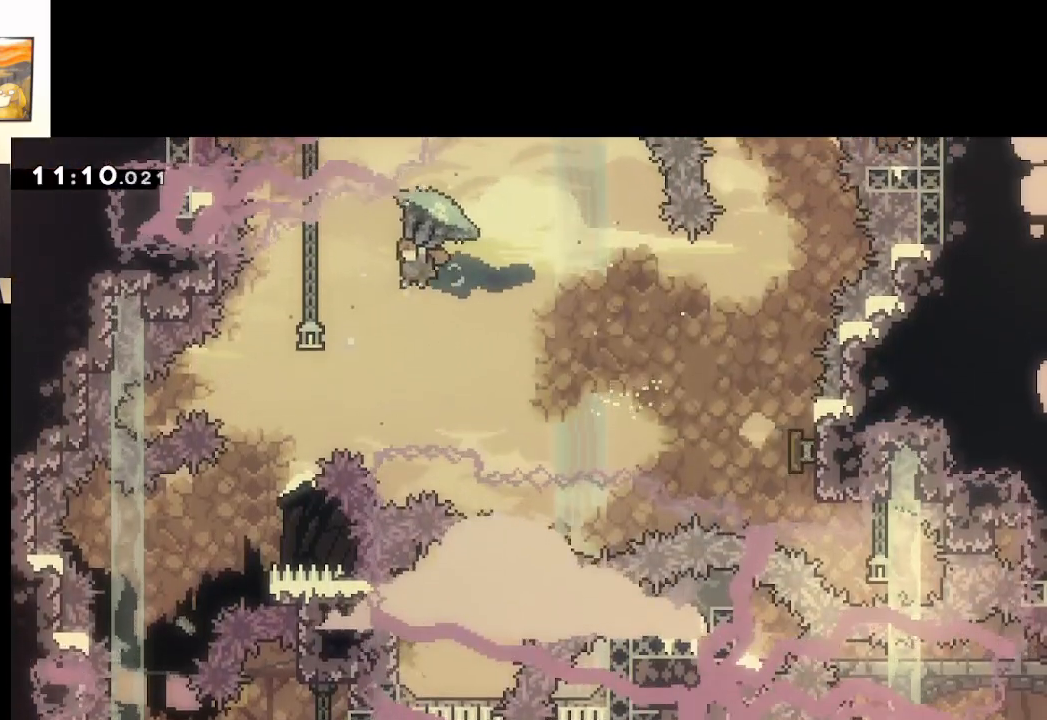
{"buttons": ["L2"], "left_stick": "center", "right_stick": "center", "events": [[117, "L3", "up"], [117, "left_stick", "down"], [217, "left_stick", "center"]]}
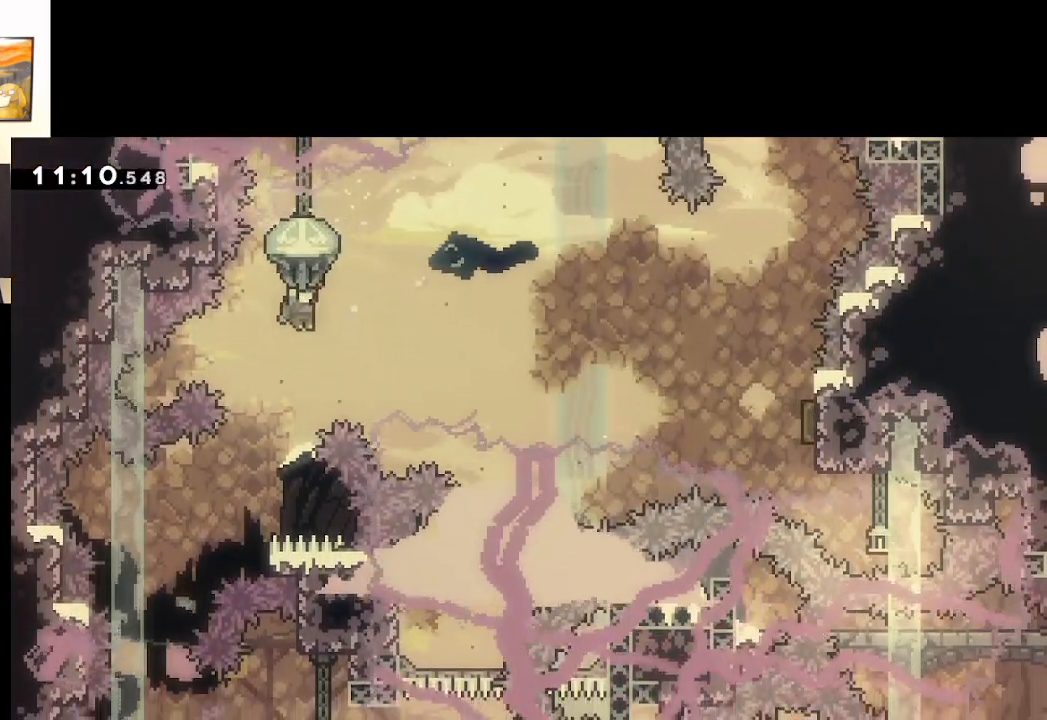
{"buttons": ["L2"], "left_stick": "left", "right_stick": "center", "events": [[350, "left_stick", "left"]]}
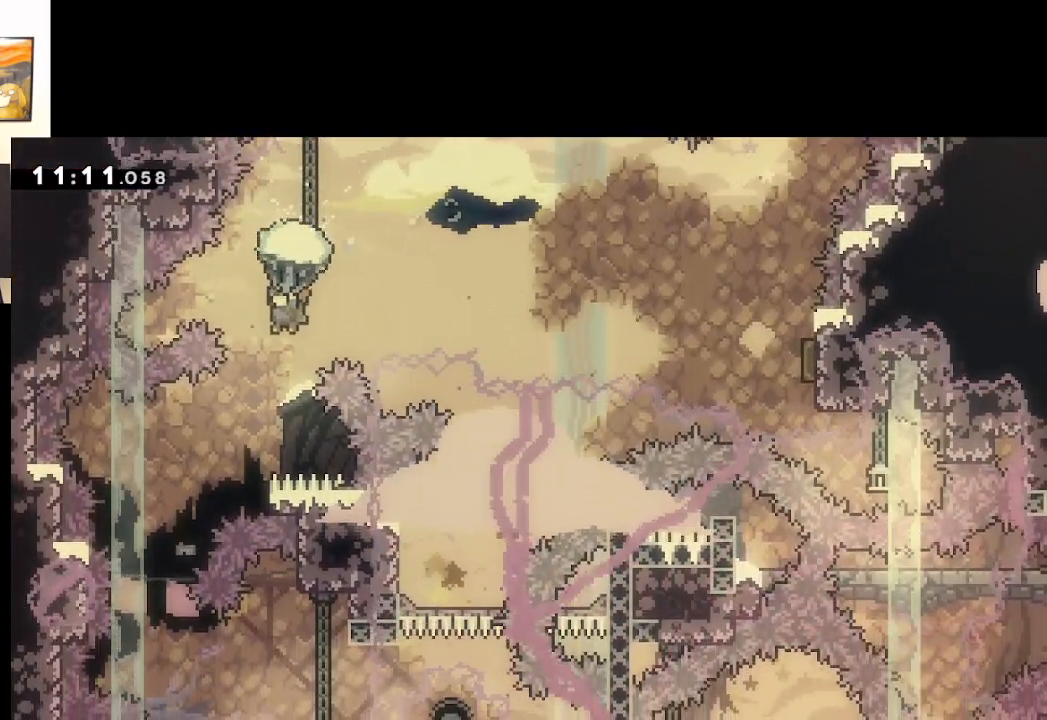
{"buttons": ["L2"], "left_stick": "left", "right_stick": "center", "events": [[17, "left_stick", "center"], [317, "left_stick", "left"]]}
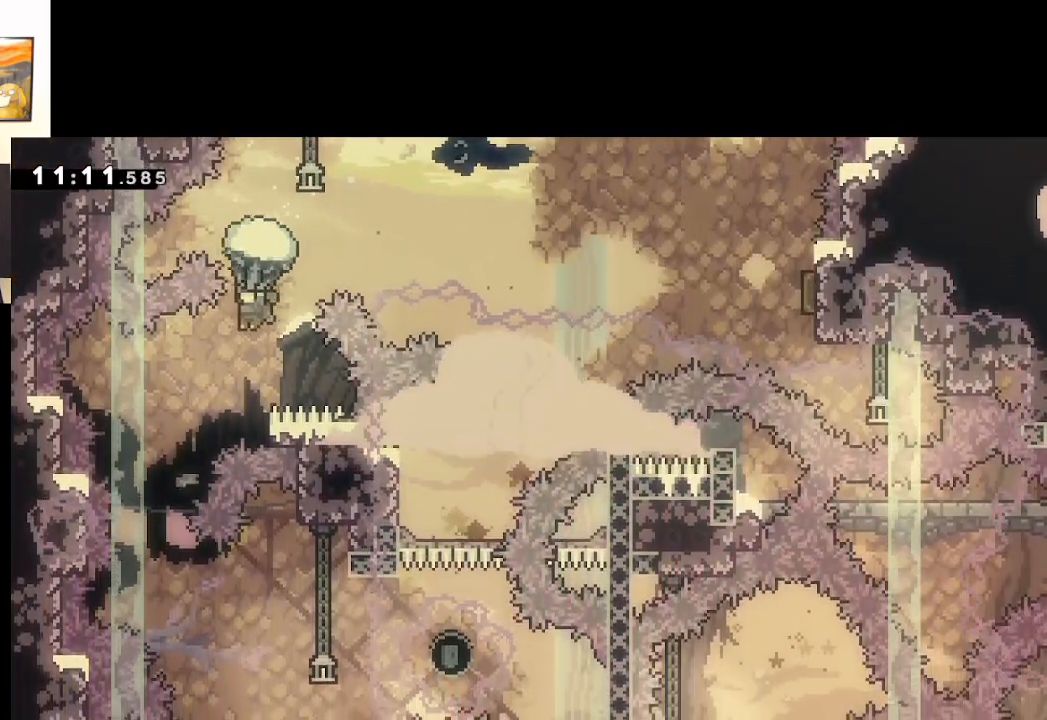
{"buttons": ["L2"], "left_stick": "center", "right_stick": "center", "events": [[33, "left_stick", "center"], [183, "left_stick", "left"], [383, "left_stick", "center"]]}
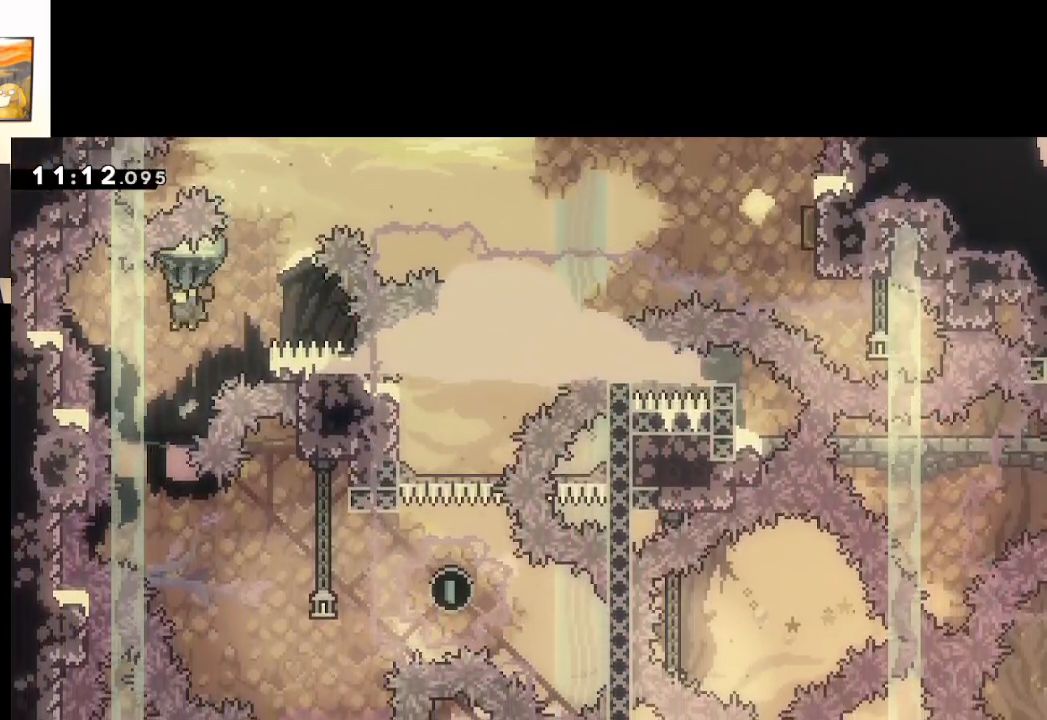
{"buttons": ["L2"], "left_stick": "center", "right_stick": "center", "events": [[200, "left_stick", "left"], [467, "left_stick", "center"]]}
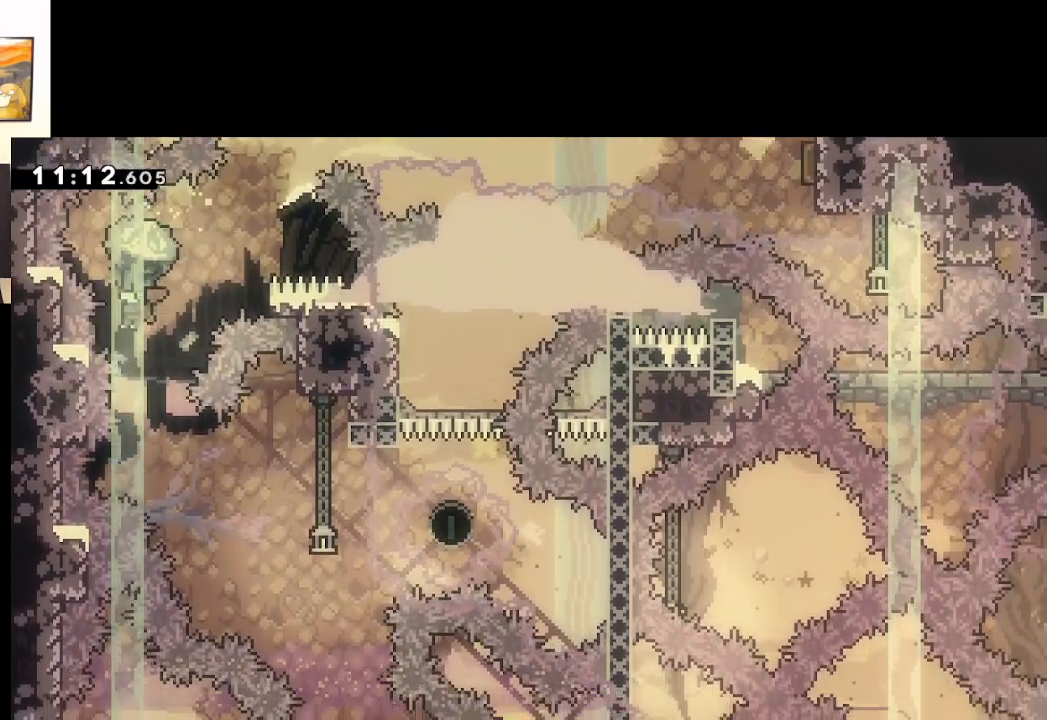
{"buttons": ["L2"], "left_stick": "center", "right_stick": "center", "events": [[133, "left_stick", "right"], [333, "left_stick", "center"]]}
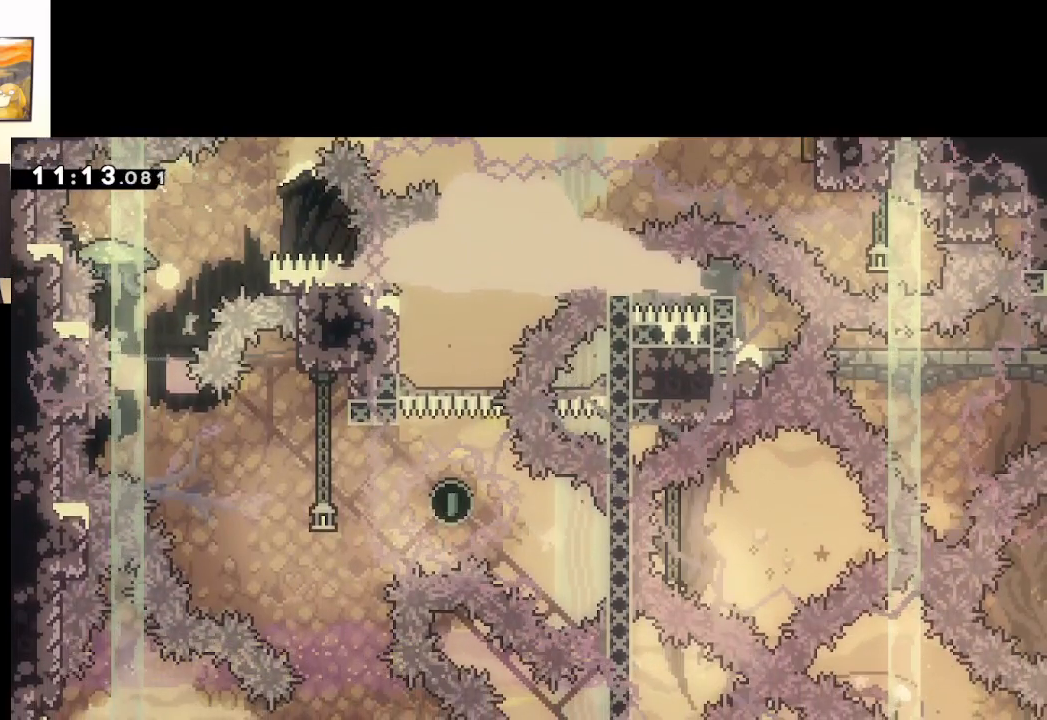
{"buttons": ["A", "L2"], "left_stick": "center", "right_stick": "center", "events": [[217, "A", "down"], [350, "A", "up"], [433, "A", "down"]]}
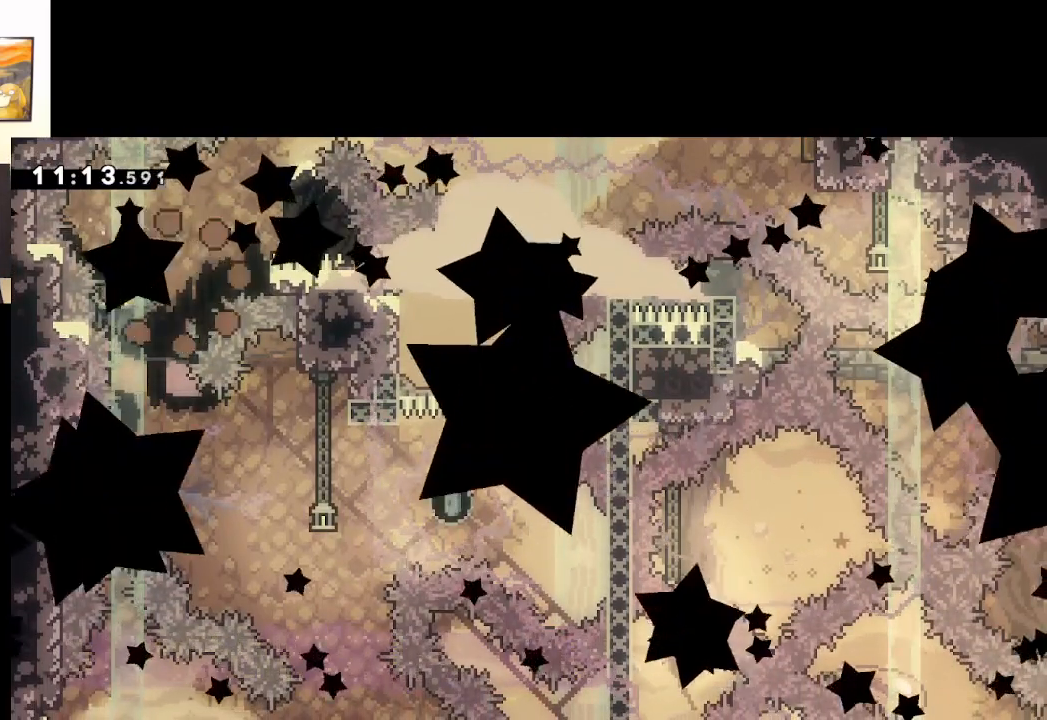
{"buttons": [], "left_stick": "center", "right_stick": "center", "events": [[33, "A", "up"], [50, "L2", "up"]]}
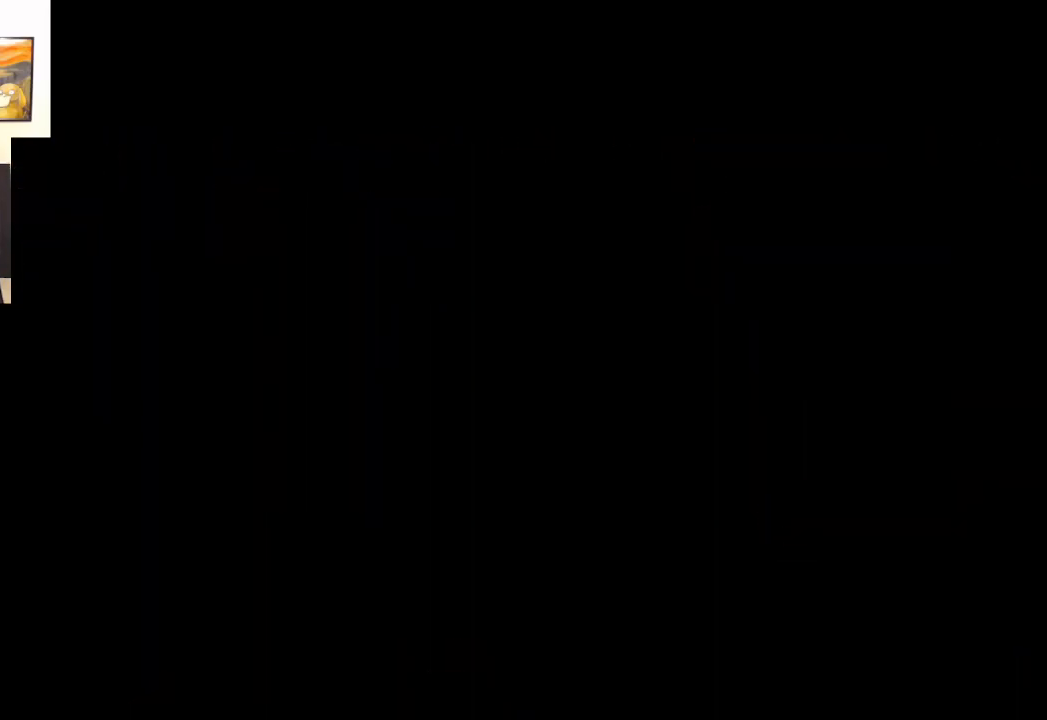
{"buttons": [], "left_stick": "center", "right_stick": "center", "events": []}
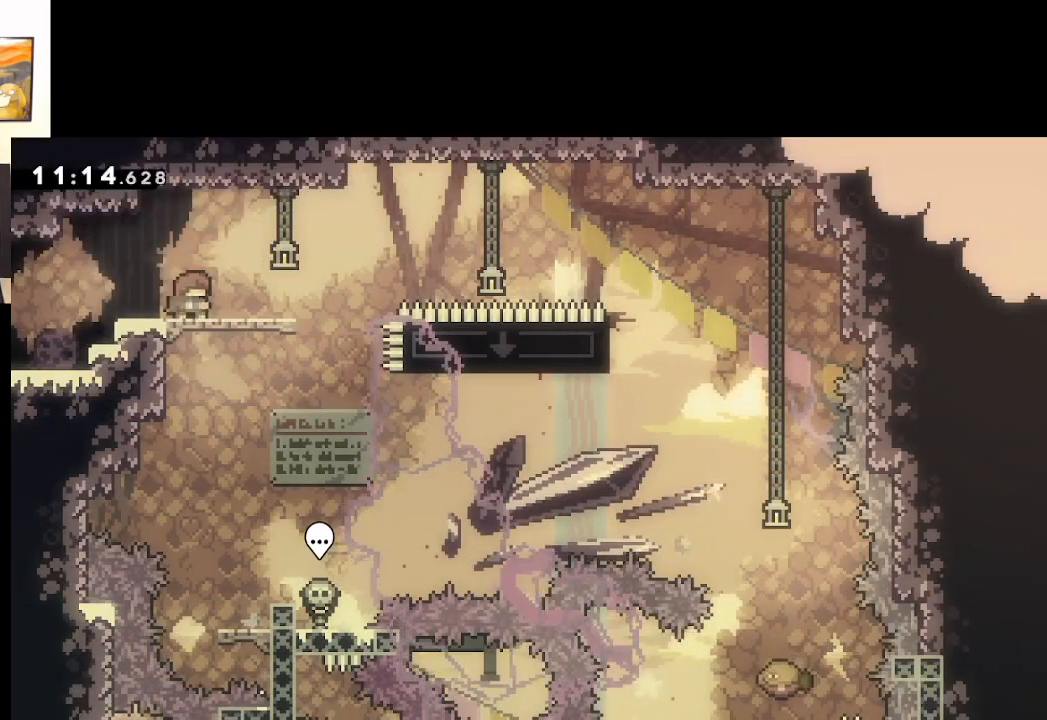
{"buttons": ["A", "X"], "left_stick": "right", "right_stick": "center", "events": [[200, "X", "down"], [367, "left_stick", "right"], [400, "A", "down"]]}
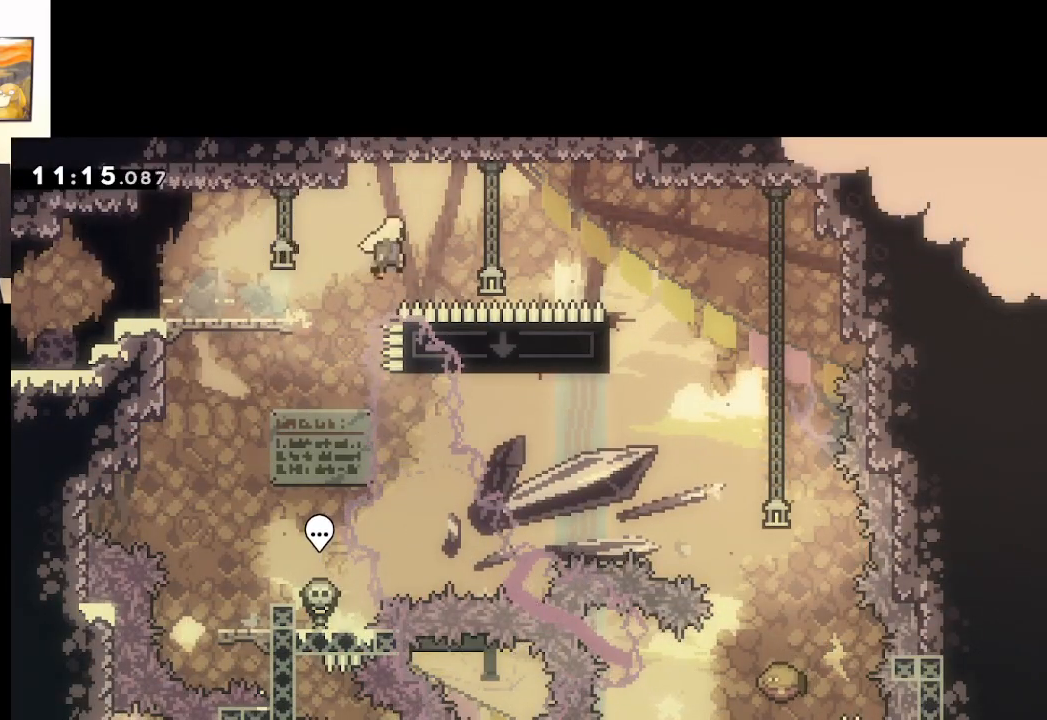
{"buttons": ["L2"], "left_stick": "up-left", "right_stick": "center", "events": [[400, "left_stick", "up-left"], [450, "X", "up"], [467, "A", "up"], [500, "L2", "down"]]}
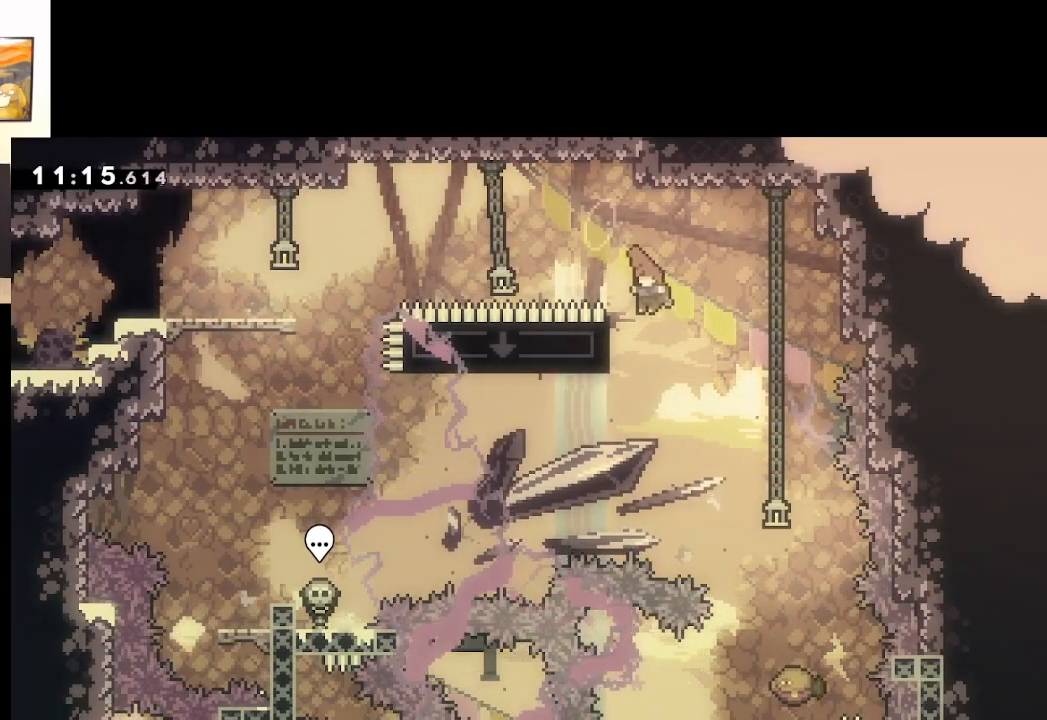
{"buttons": [], "left_stick": "down", "right_stick": "center", "events": [[33, "L3", "down"], [250, "L3", "up"], [317, "left_stick", "up-right"], [367, "L2", "up"], [367, "START", "down"], [383, "left_stick", "center"], [450, "left_stick", "down"], [483, "START", "up"]]}
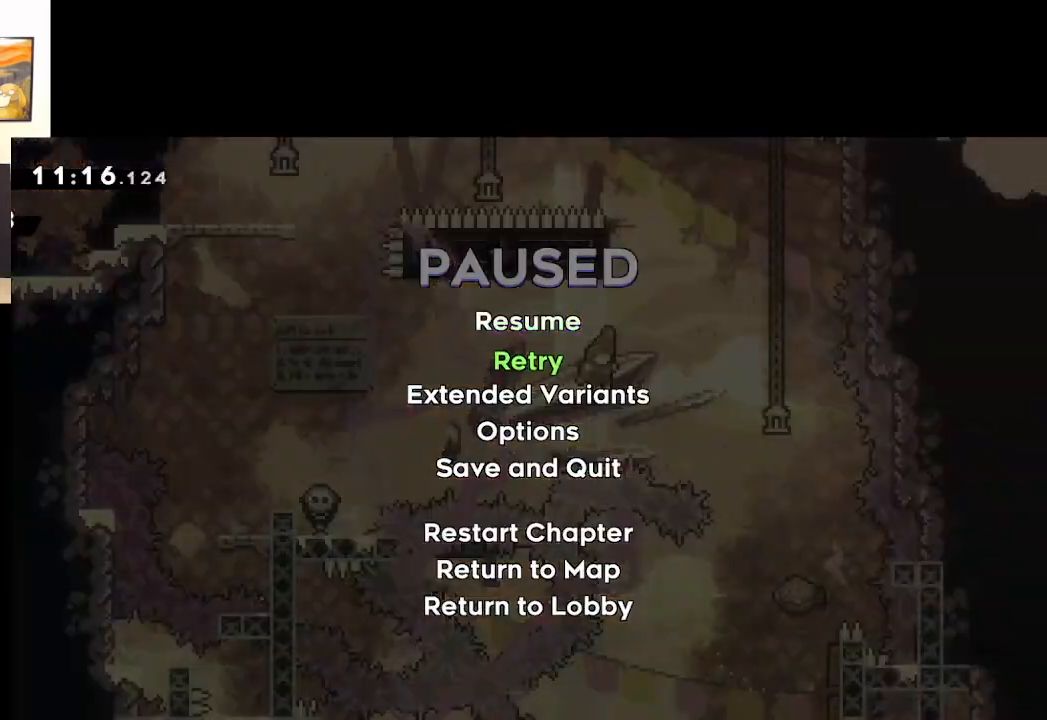
{"buttons": [], "left_stick": "center", "right_stick": "center", "events": [[67, "A", "down"], [100, "left_stick", "center"], [167, "A", "up"], [217, "A", "down"], [300, "A", "up"], [367, "A", "down"], [483, "A", "up"]]}
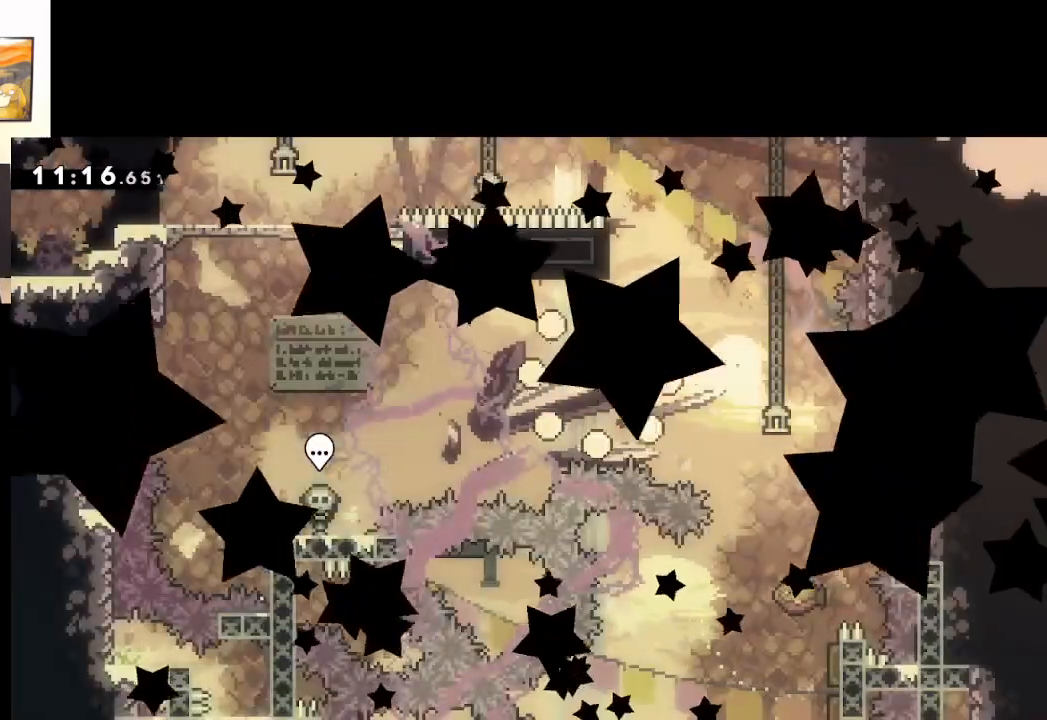
{"buttons": [], "left_stick": "center", "right_stick": "center", "events": []}